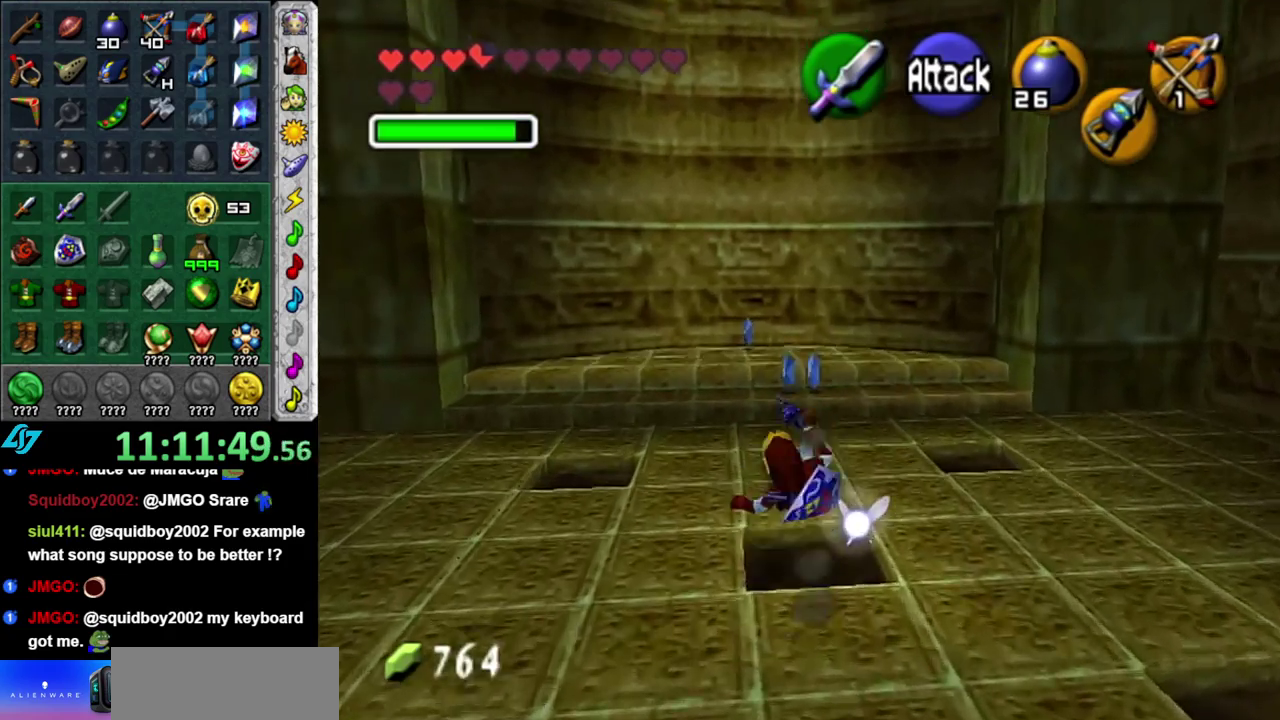
Gameplay with a controller (Nintendo layout); each line is a JSON object with the inputs held at the frame after it. "events" lists button and stick changes between this image and that frame as [ms after this image, input, new state], when the widget could be followed in between. This overlay highlights the sticks when they move; stick clicks (L3 R3) are not distinguishable. Not read: L3 R2 R3 Y.
{"buttons": [], "left_stick": "up", "right_stick": "center", "events": [[167, "A", "down"], [367, "A", "up"]]}
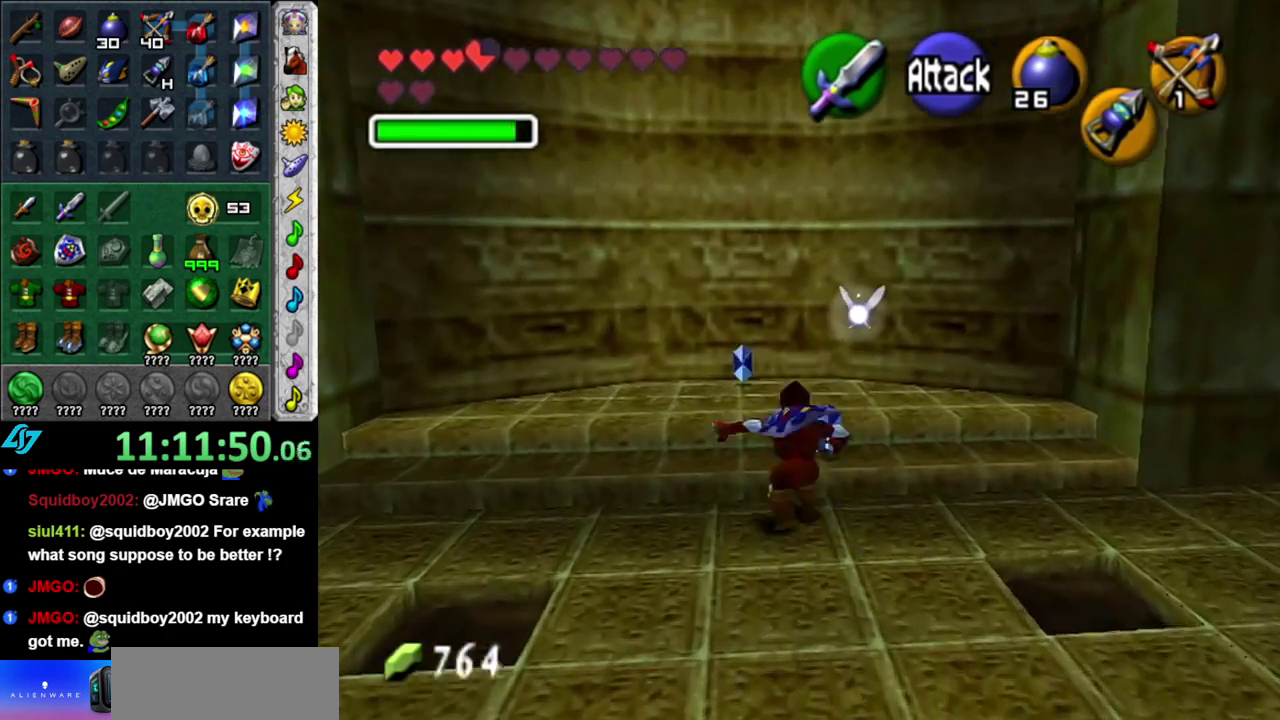
{"buttons": ["A"], "left_stick": "down", "right_stick": "center", "events": [[200, "left_stick", "center"], [267, "left_stick", "down"], [483, "A", "down"]]}
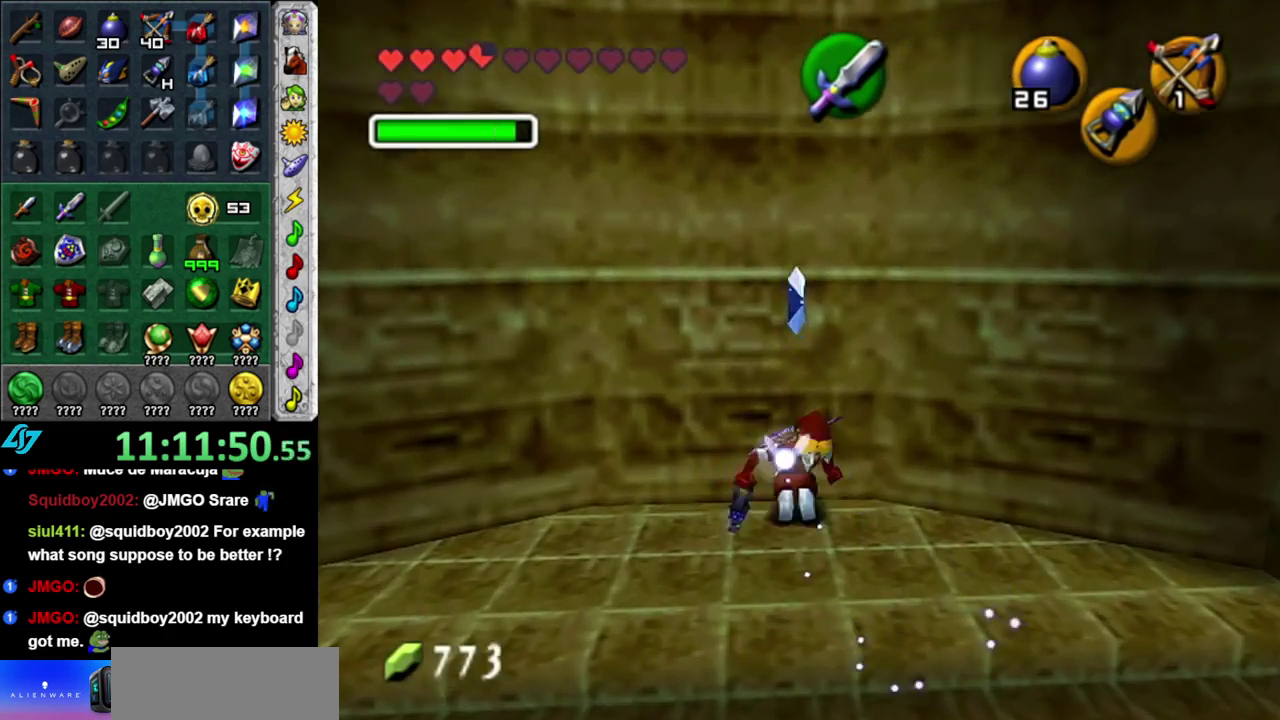
{"buttons": ["L1"], "left_stick": "up", "right_stick": "center", "events": [[183, "A", "up"], [183, "L1", "down"], [267, "left_stick", "up"]]}
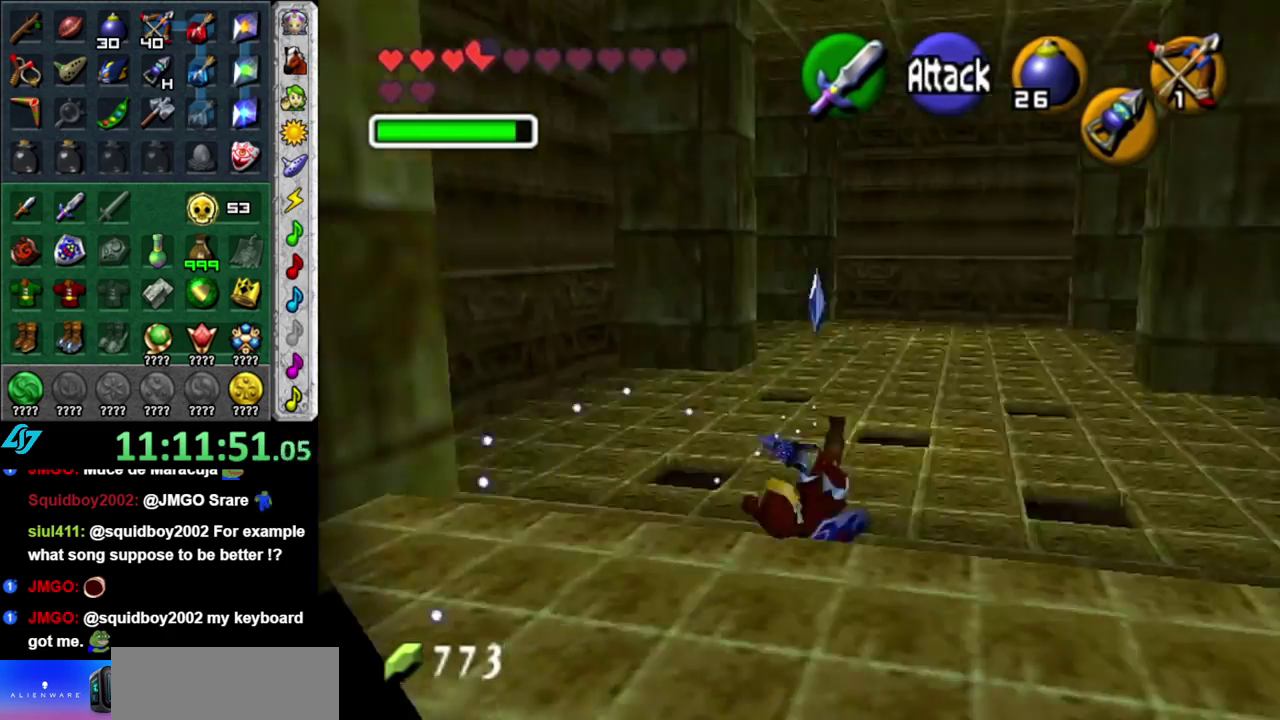
{"buttons": ["A"], "left_stick": "up", "right_stick": "center", "events": [[50, "L1", "up"], [400, "A", "down"]]}
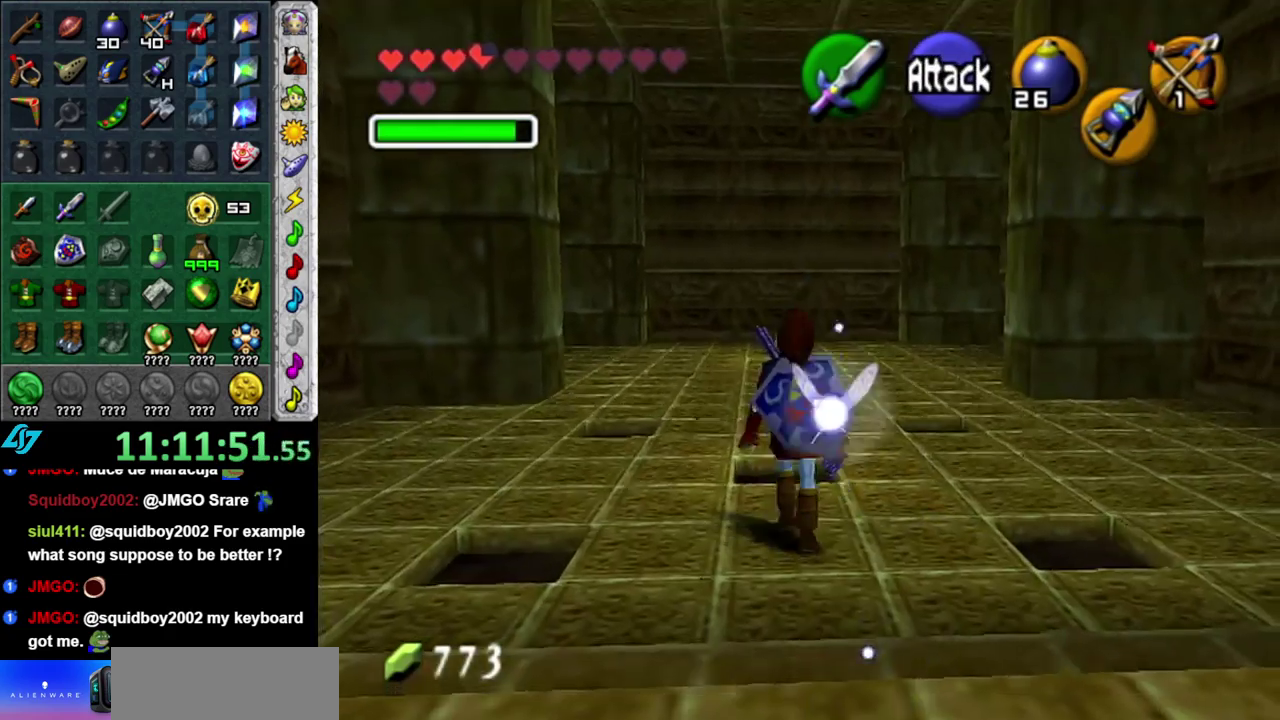
{"buttons": [], "left_stick": "up", "right_stick": "center", "events": [[83, "A", "up"]]}
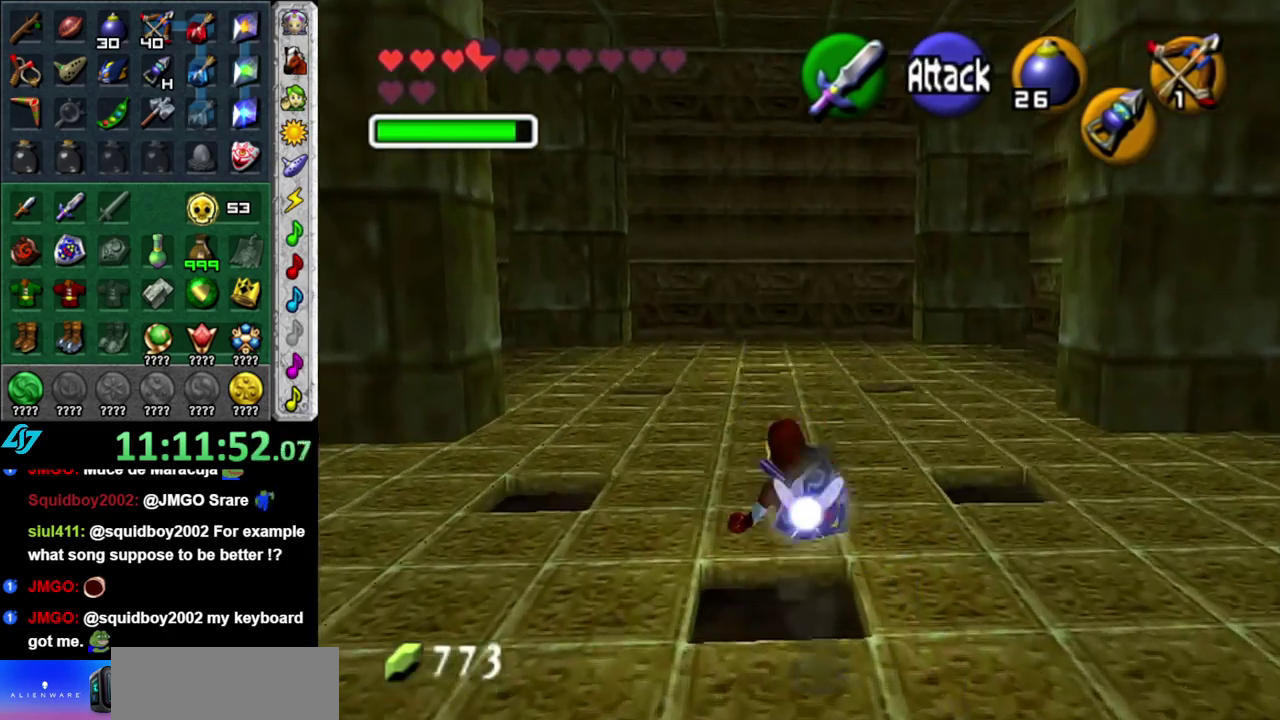
{"buttons": [], "left_stick": "up", "right_stick": "center", "events": [[183, "A", "down"], [367, "A", "up"]]}
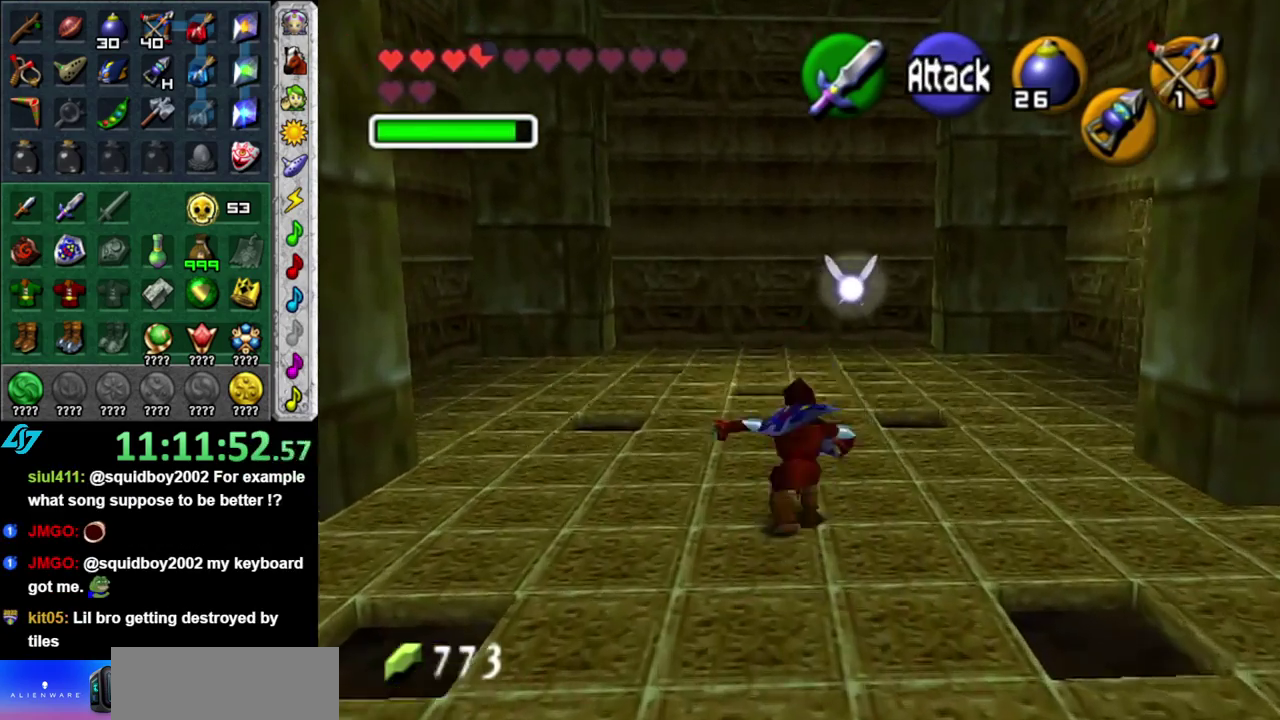
{"buttons": [], "left_stick": "up-right", "right_stick": "center", "events": [[367, "left_stick", "up-right"]]}
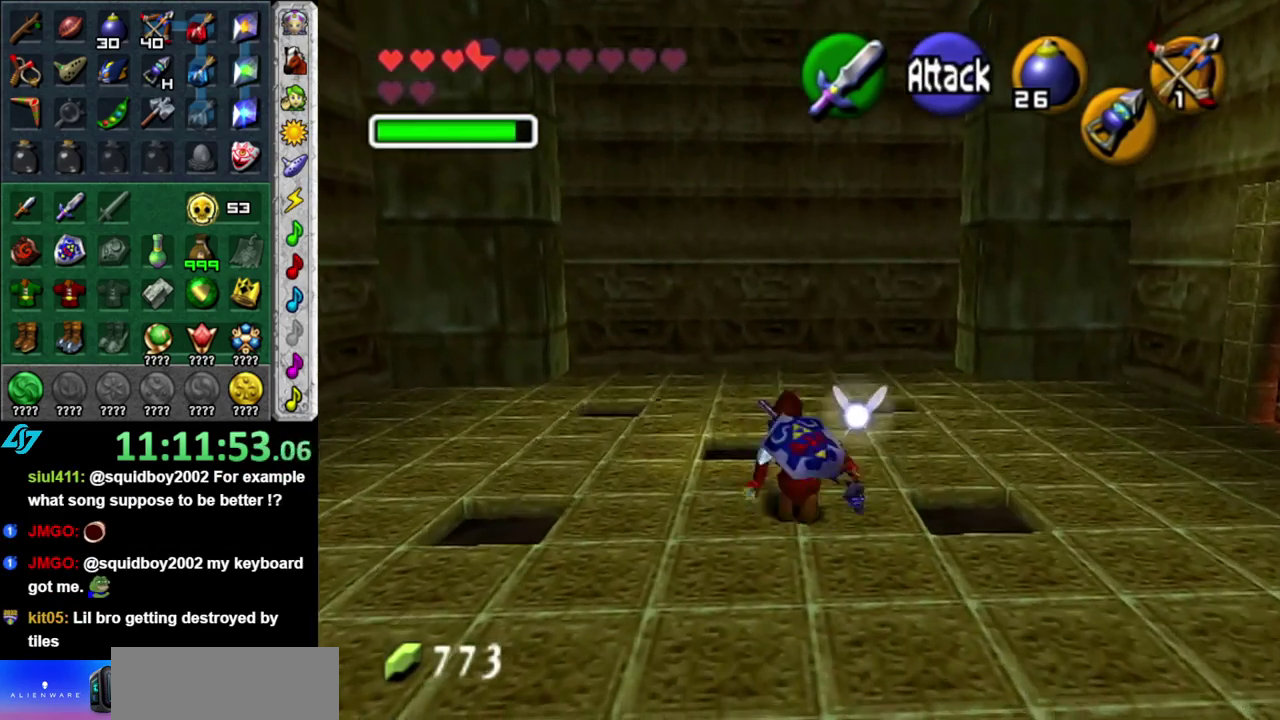
{"buttons": [], "left_stick": "center", "right_stick": "center", "events": [[50, "START", "down"], [167, "START", "up"], [233, "START", "down"], [267, "left_stick", "center"], [400, "START", "up"]]}
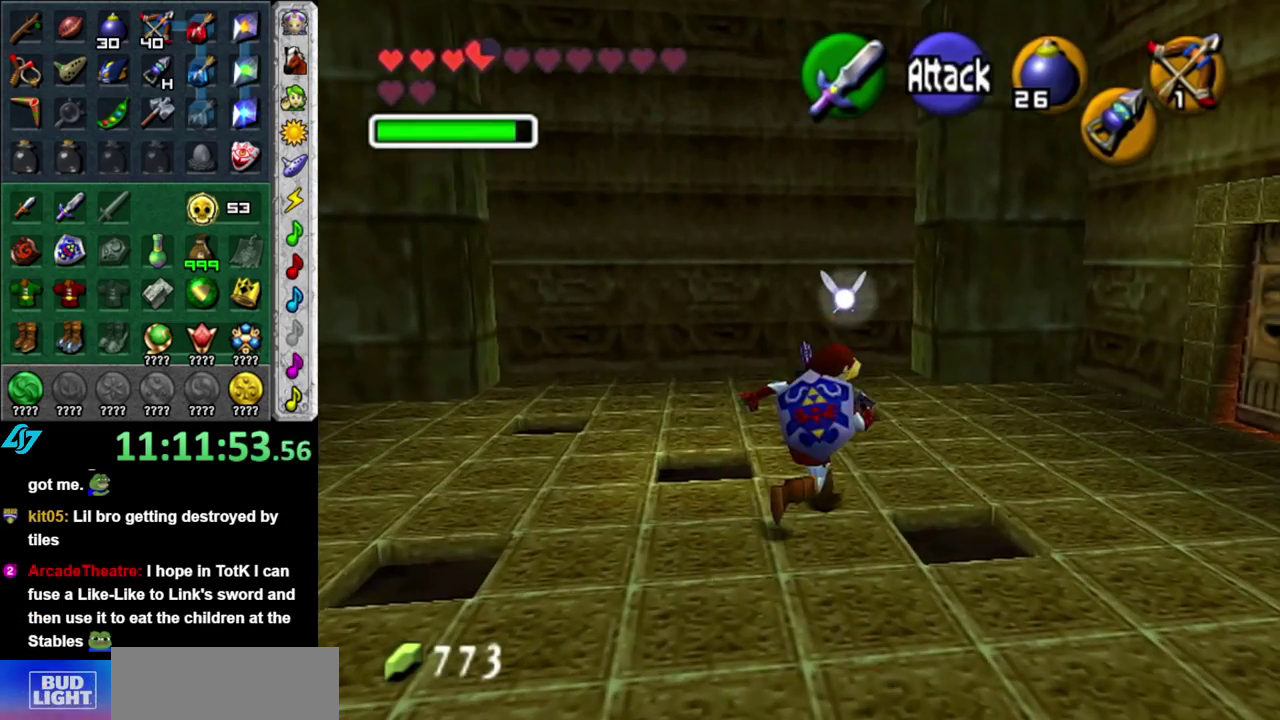
{"buttons": [], "left_stick": "center", "right_stick": "center", "events": []}
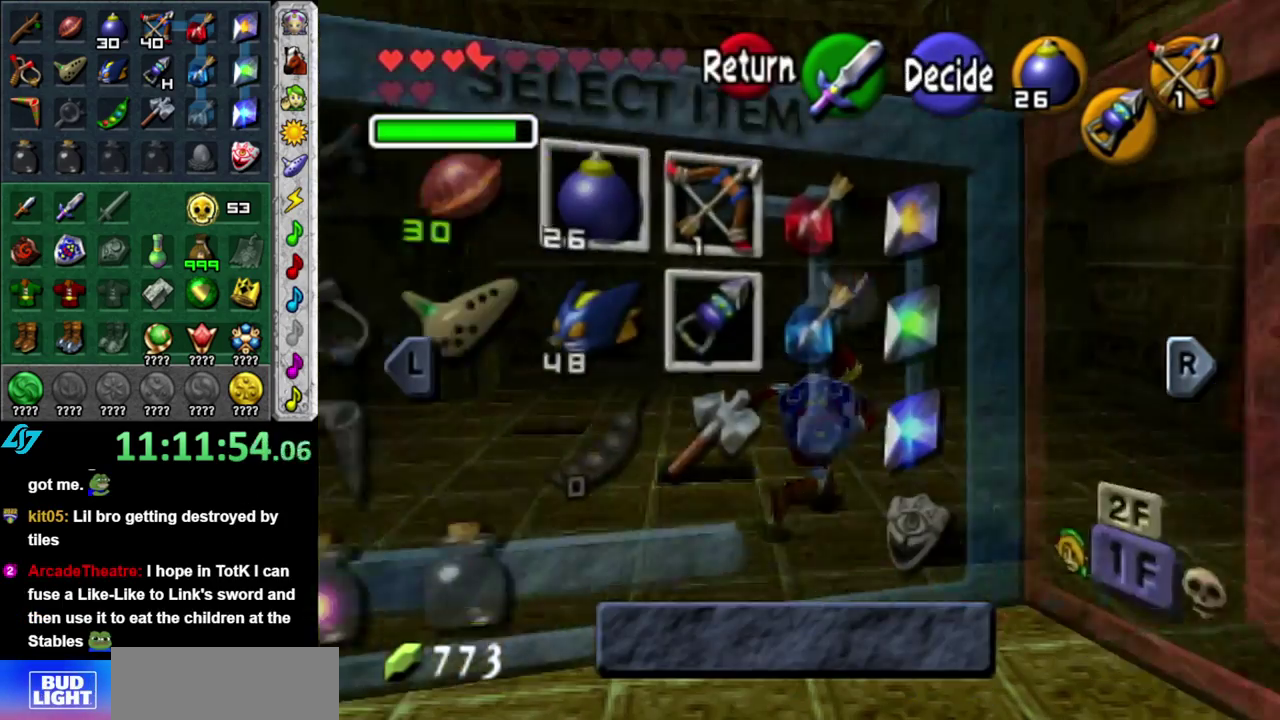
{"buttons": [], "left_stick": "center", "right_stick": "center", "events": [[200, "R1", "down"], [400, "R1", "up"]]}
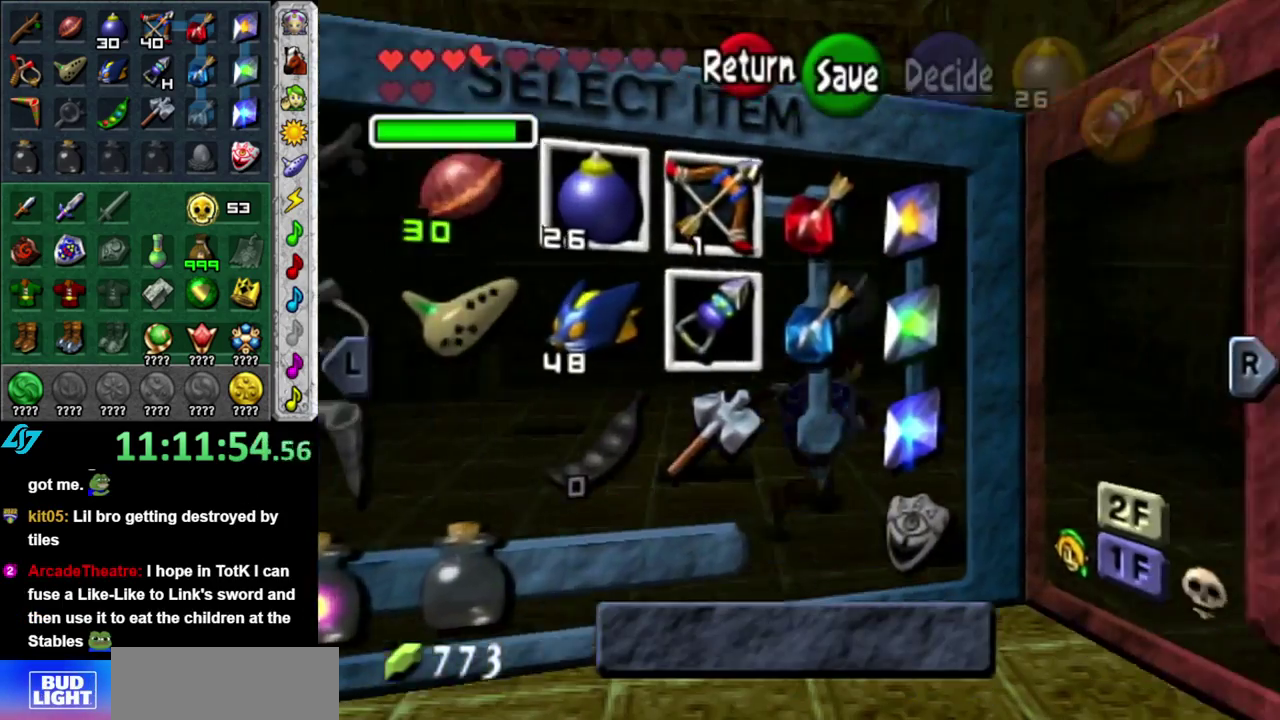
{"buttons": [], "left_stick": "center", "right_stick": "center", "events": []}
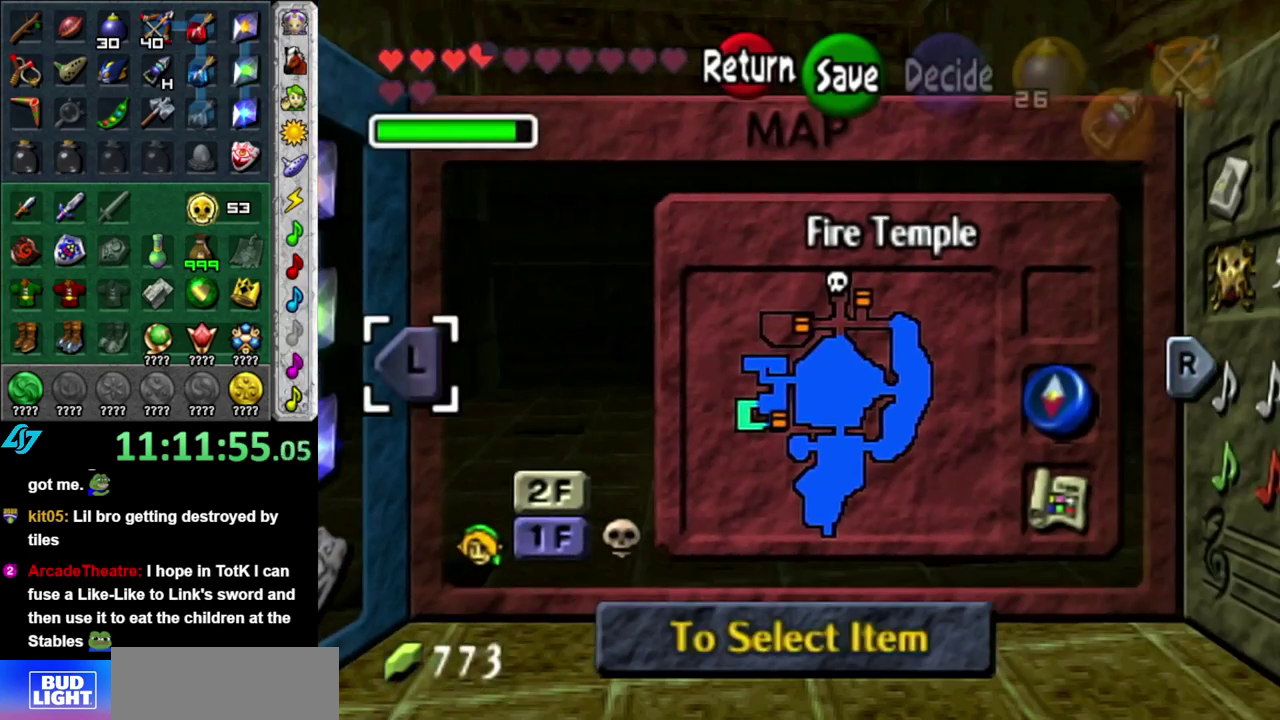
{"buttons": [], "left_stick": "center", "right_stick": "center", "events": []}
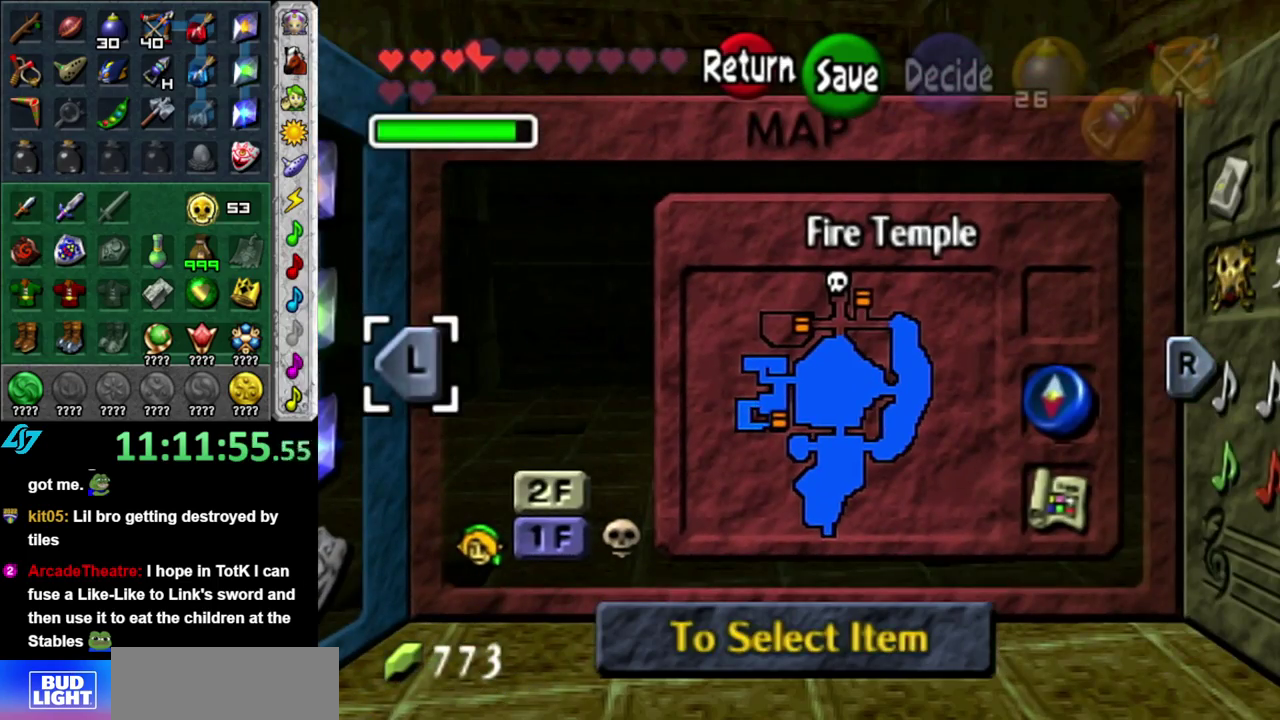
{"buttons": [], "left_stick": "center", "right_stick": "center", "events": []}
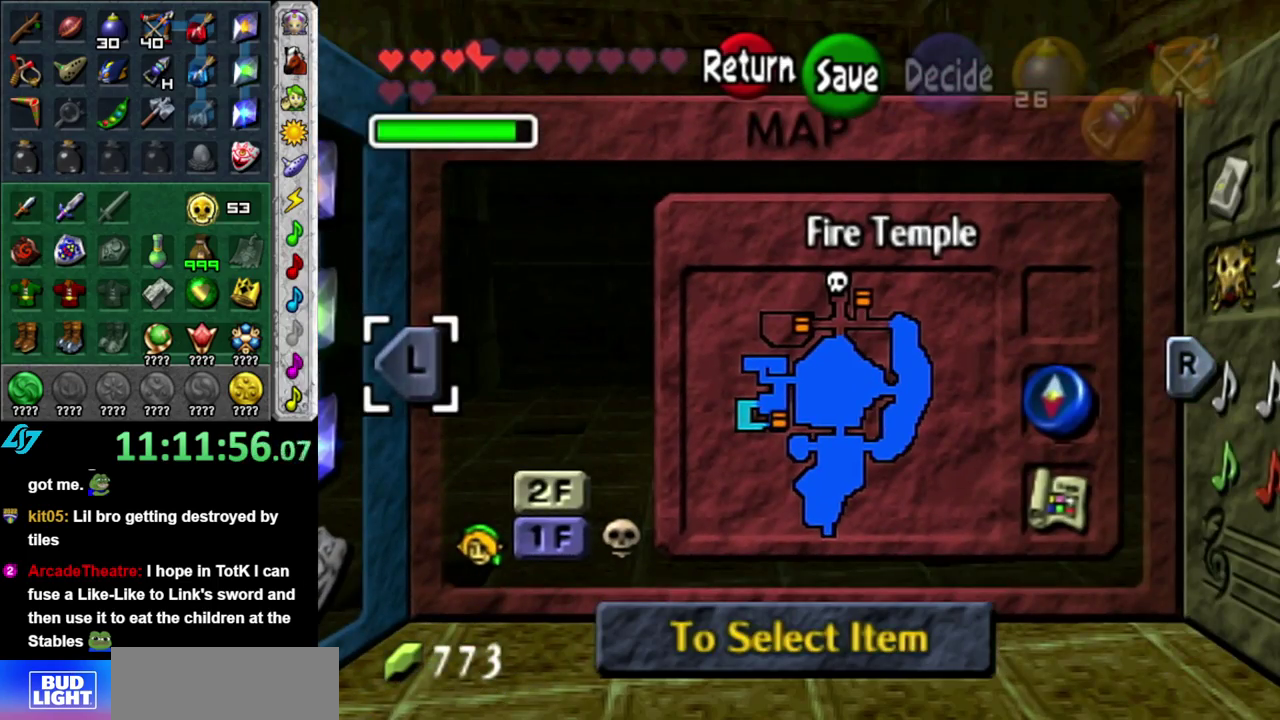
{"buttons": ["START"], "left_stick": "center", "right_stick": "center", "events": [[433, "START", "down"]]}
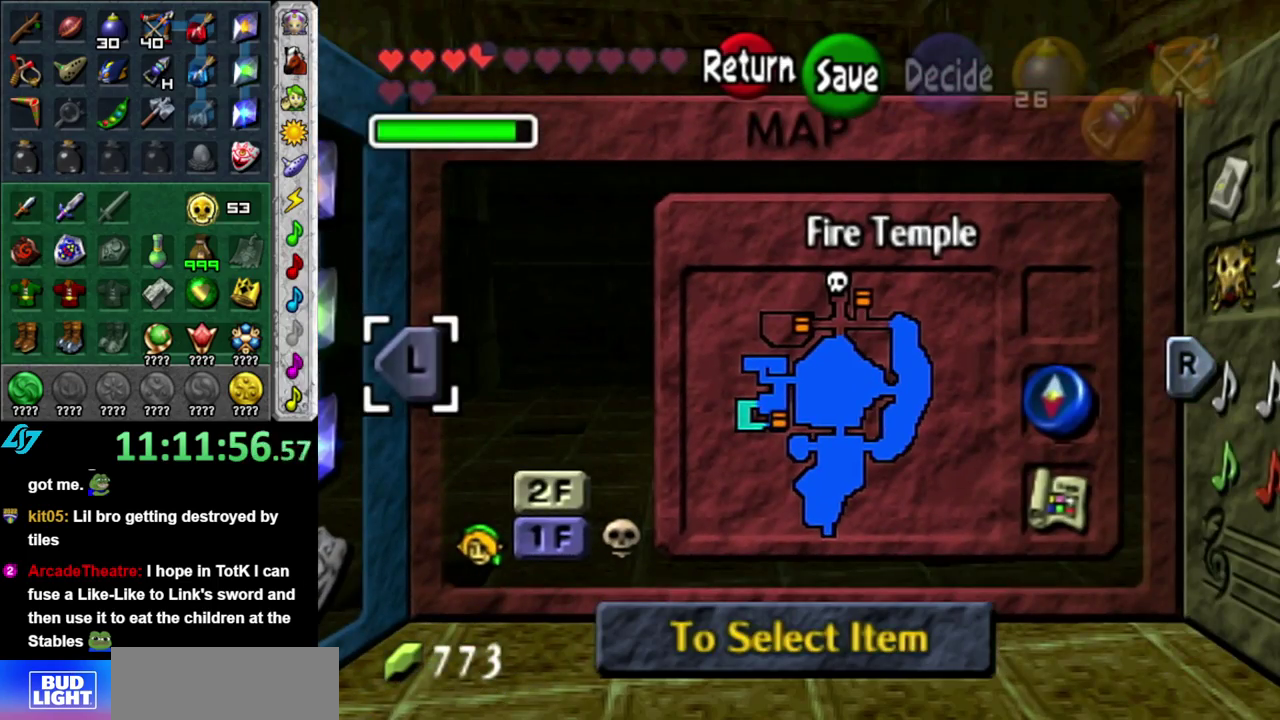
{"buttons": [], "left_stick": "up-left", "right_stick": "center", "events": [[50, "START", "up"], [117, "left_stick", "up"], [333, "left_stick", "up-left"]]}
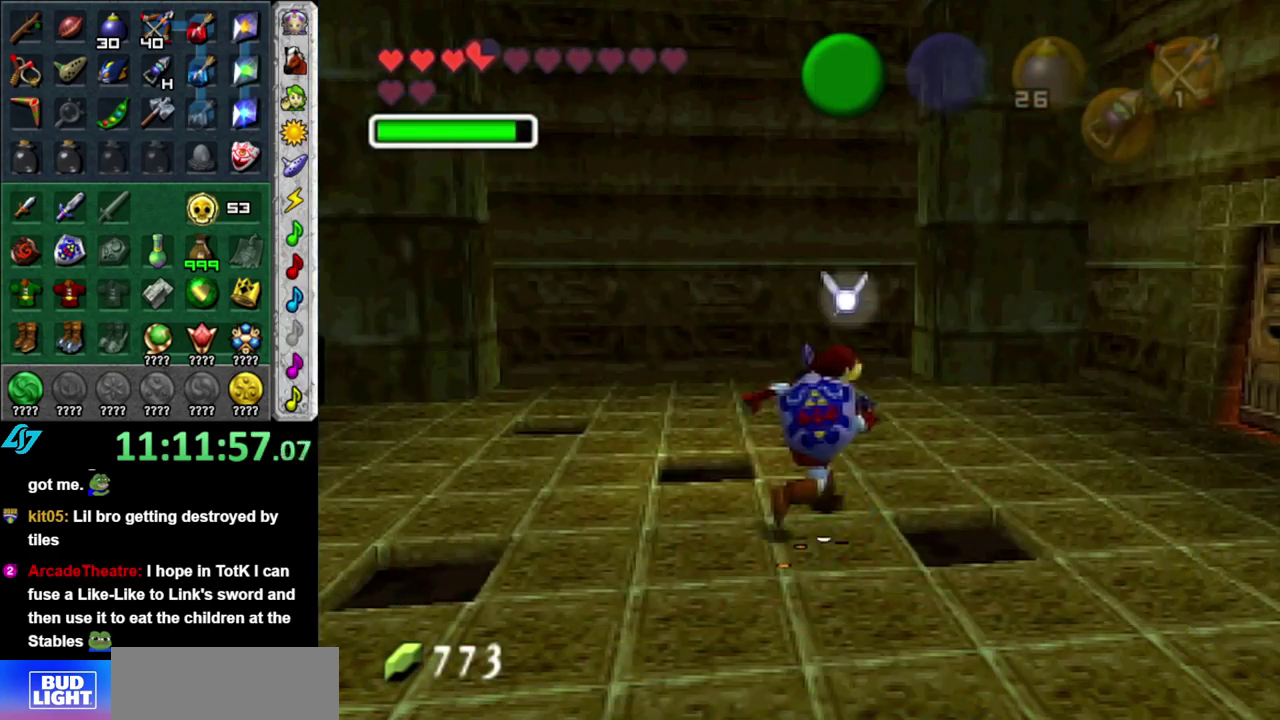
{"buttons": [], "left_stick": "center", "right_stick": "center", "events": [[17, "left_stick", "left"], [150, "left_stick", "down-left"], [267, "L1", "down"], [333, "left_stick", "center"], [483, "L1", "up"]]}
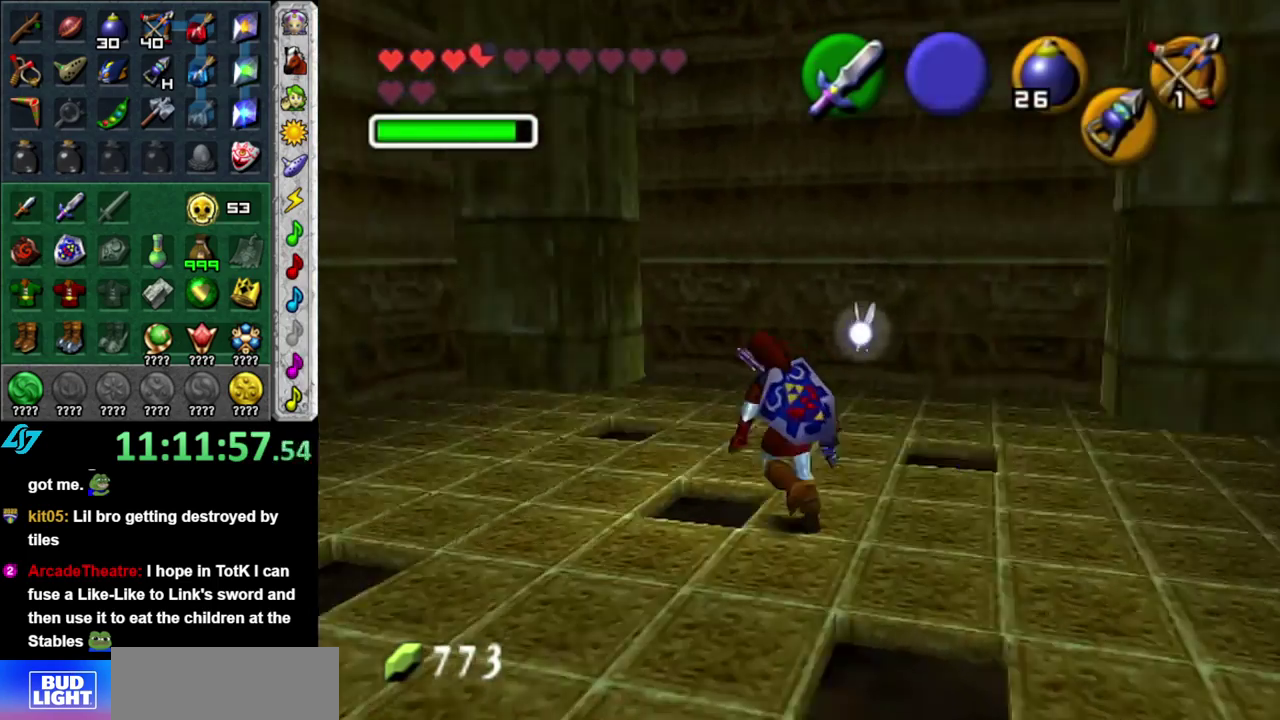
{"buttons": [], "left_stick": "down-left", "right_stick": "center", "events": [[50, "left_stick", "up"], [117, "left_stick", "up-left"], [333, "left_stick", "left"], [400, "left_stick", "down-left"]]}
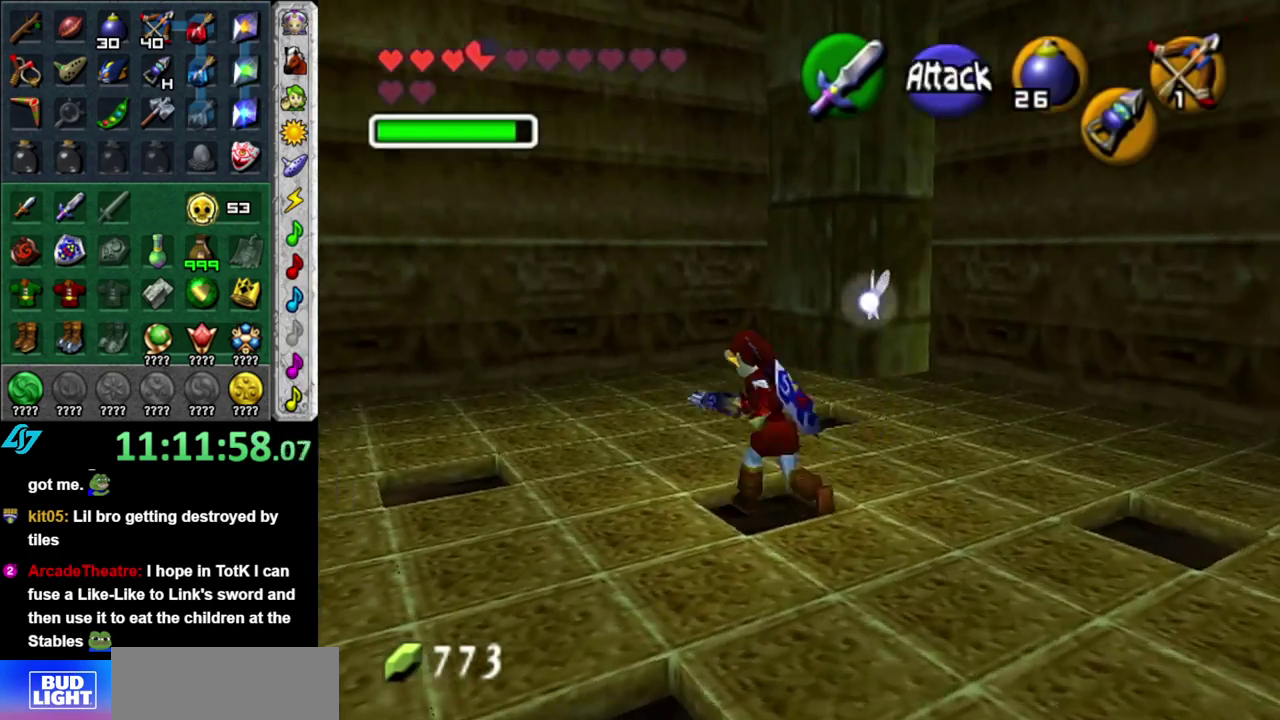
{"buttons": [], "left_stick": "up", "right_stick": "center", "events": [[50, "L1", "down"], [117, "left_stick", "center"], [267, "L1", "up"], [300, "left_stick", "up"]]}
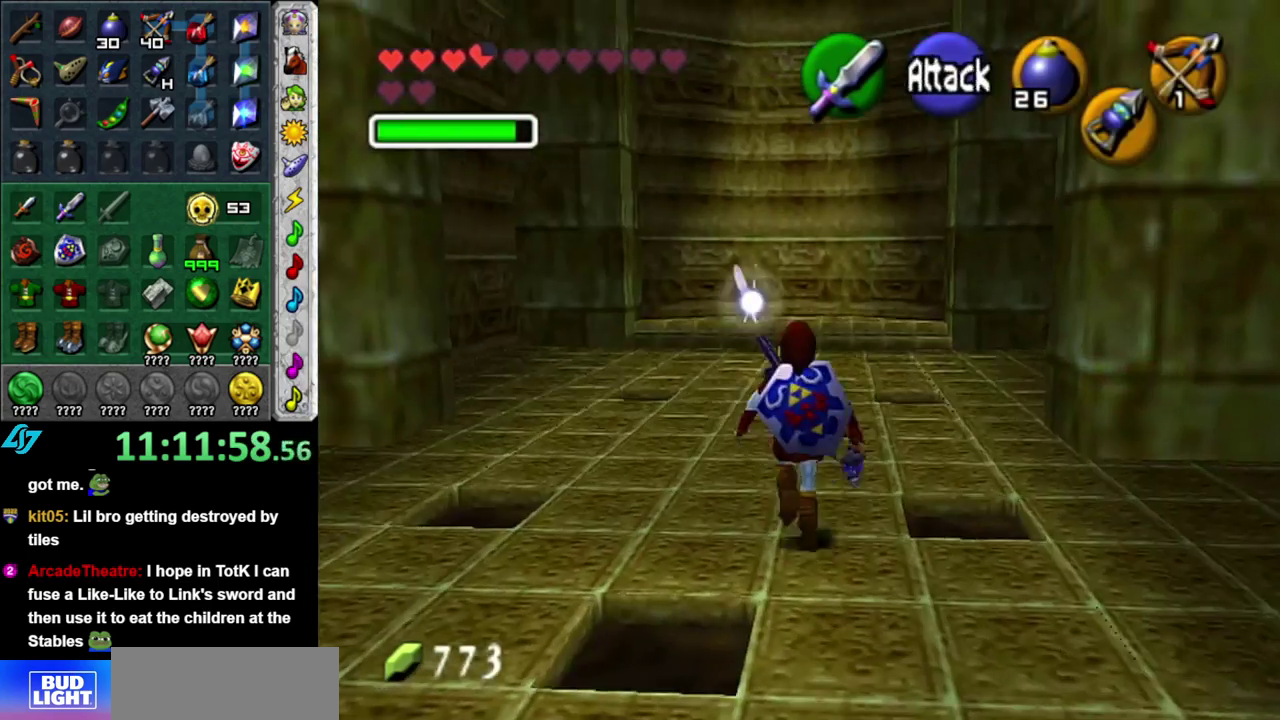
{"buttons": [], "left_stick": "up", "right_stick": "center", "events": []}
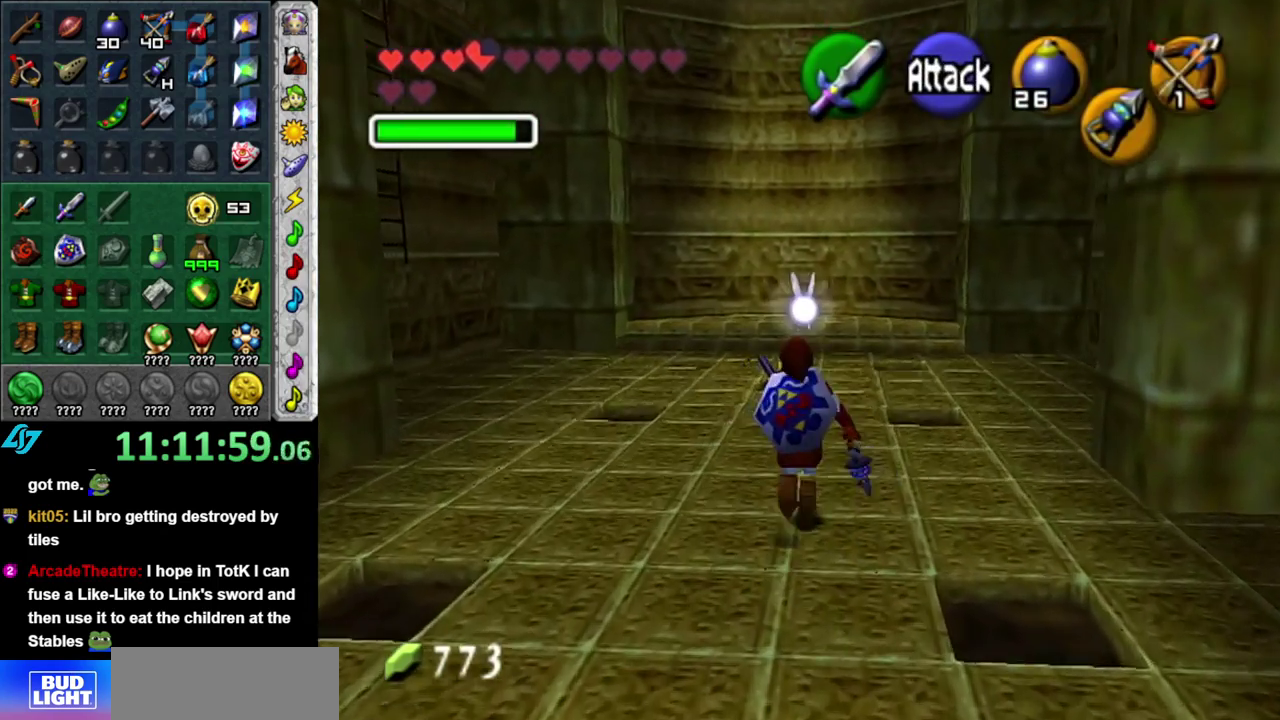
{"buttons": [], "left_stick": "up-left", "right_stick": "center", "events": [[183, "left_stick", "up-left"]]}
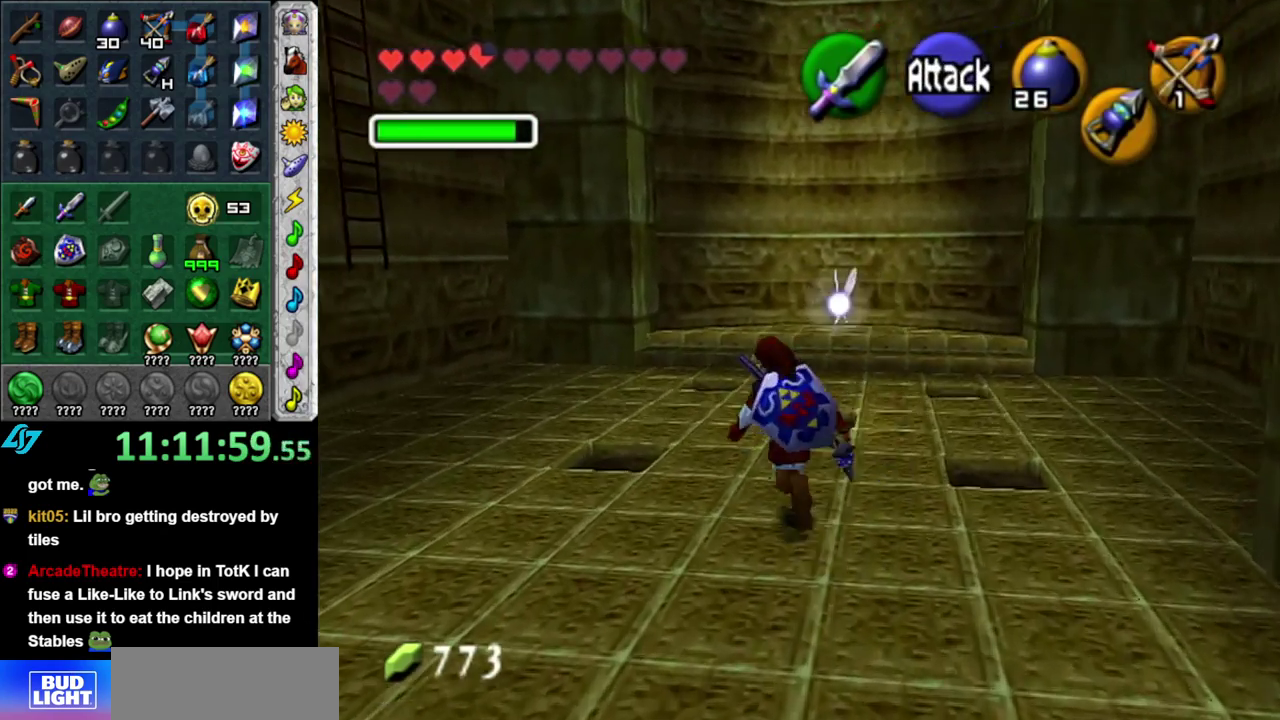
{"buttons": [], "left_stick": "up-right", "right_stick": "center", "events": [[83, "L1", "down"], [117, "left_stick", "center"], [333, "L1", "up"], [333, "left_stick", "up-right"]]}
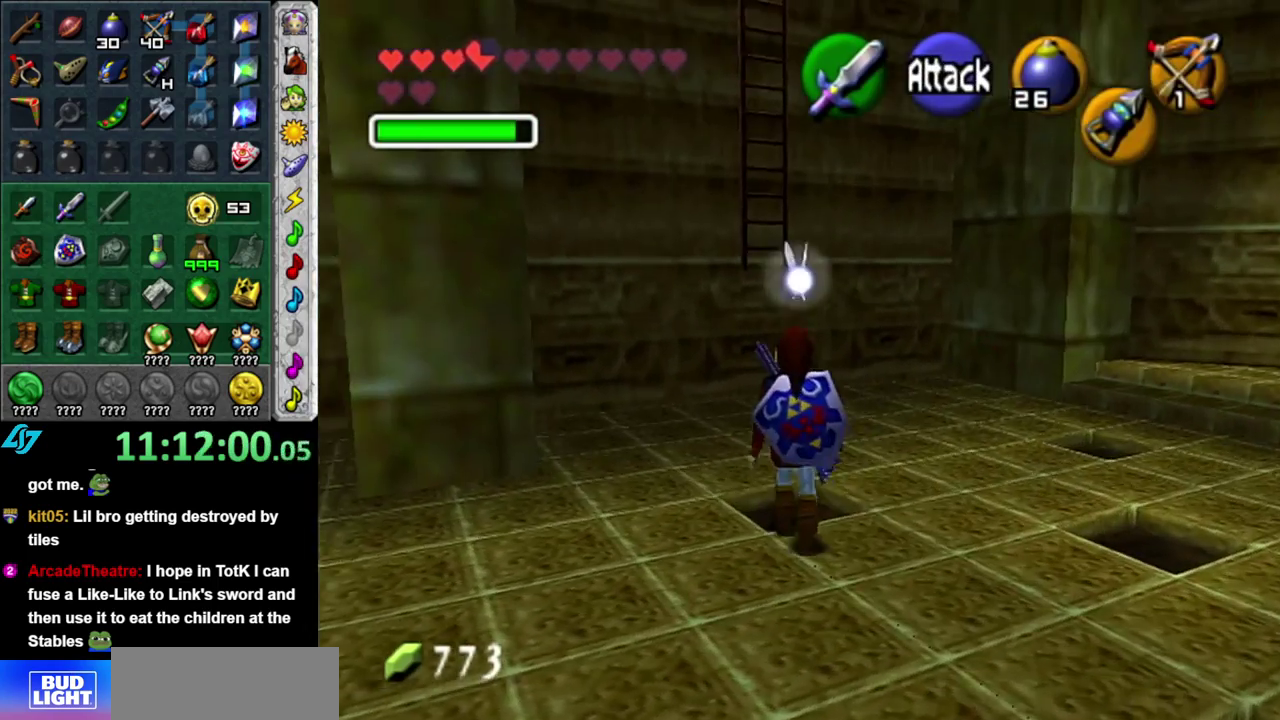
{"buttons": [], "left_stick": "up-left", "right_stick": "center", "events": [[150, "left_stick", "up"], [333, "left_stick", "up-left"], [367, "Z", "down"], [483, "Z", "up"]]}
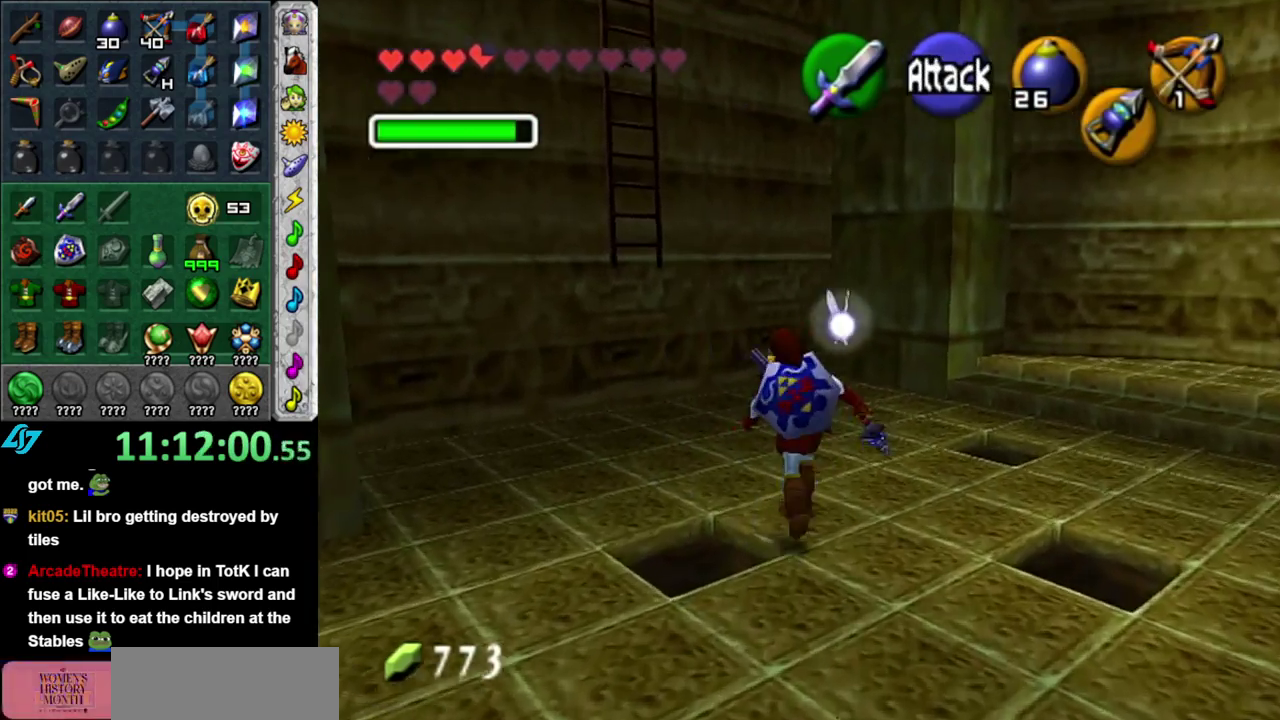
{"buttons": [], "left_stick": "down-left", "right_stick": "center", "events": [[17, "left_stick", "center"], [300, "left_stick", "down-left"]]}
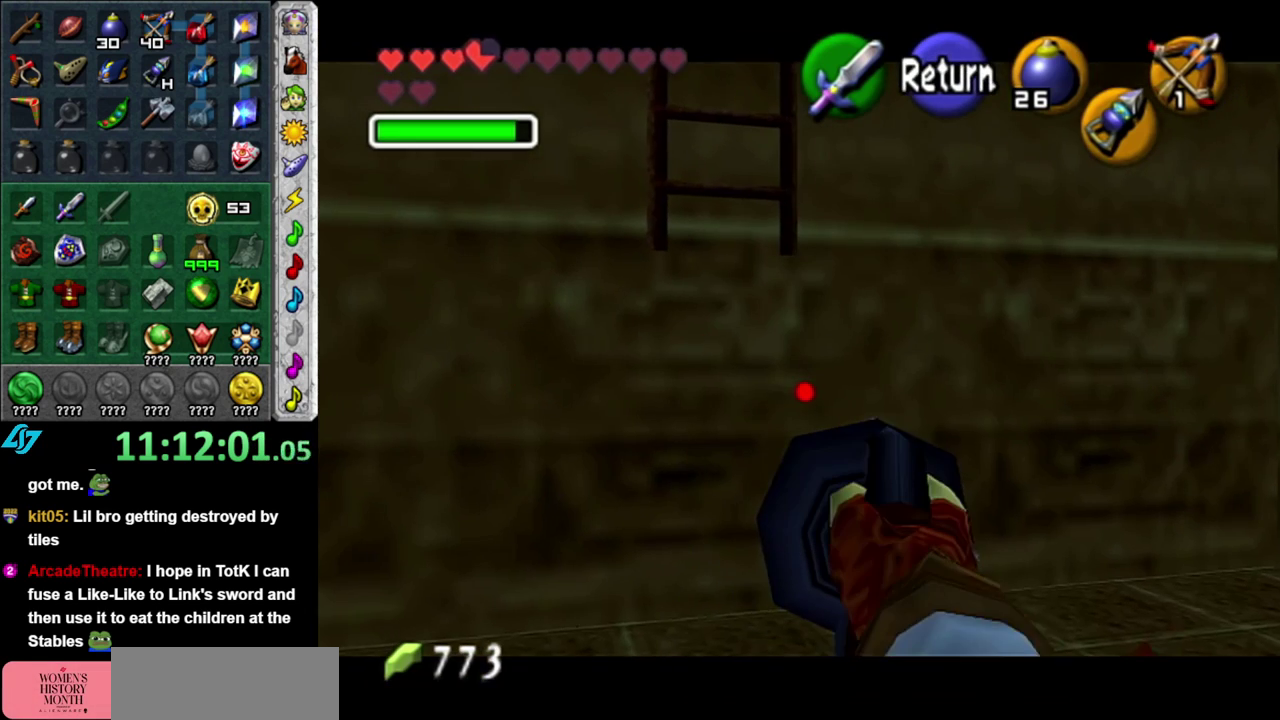
{"buttons": ["Z"], "left_stick": "down", "right_stick": "center", "events": [[17, "Z", "down"], [117, "left_stick", "down"]]}
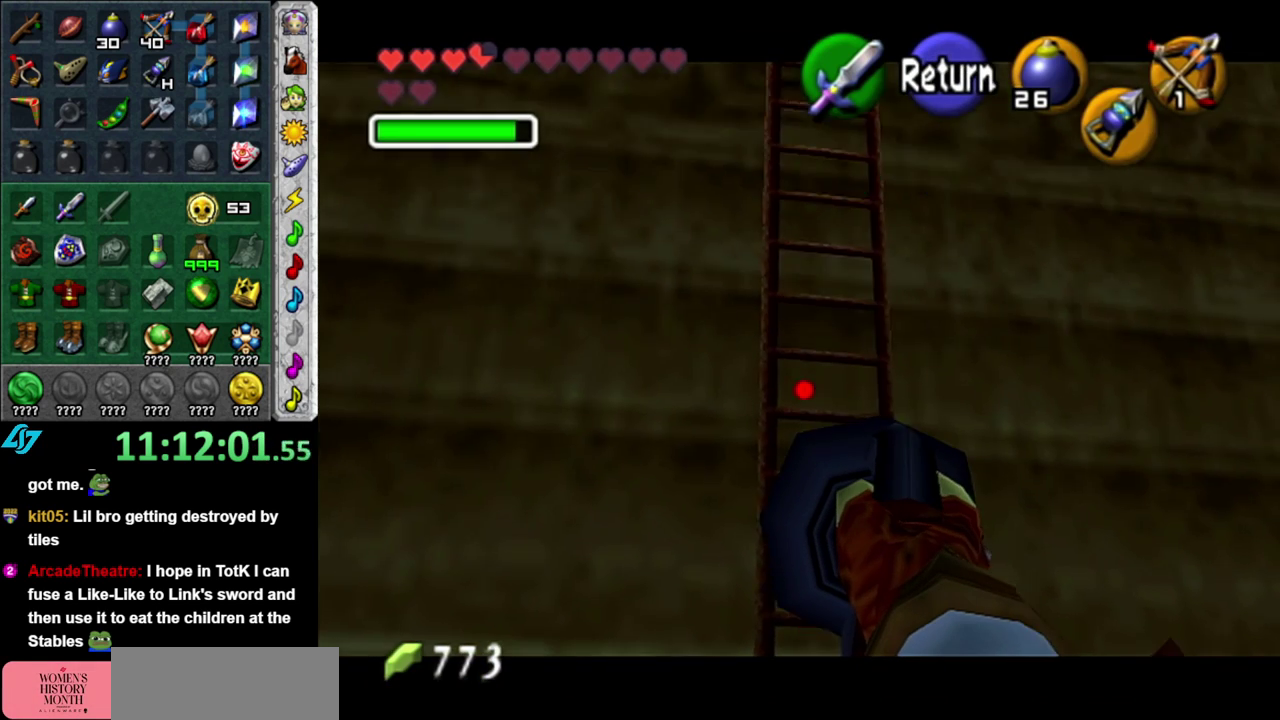
{"buttons": [], "left_stick": "center", "right_stick": "center", "events": [[50, "Z", "up"], [83, "left_stick", "center"]]}
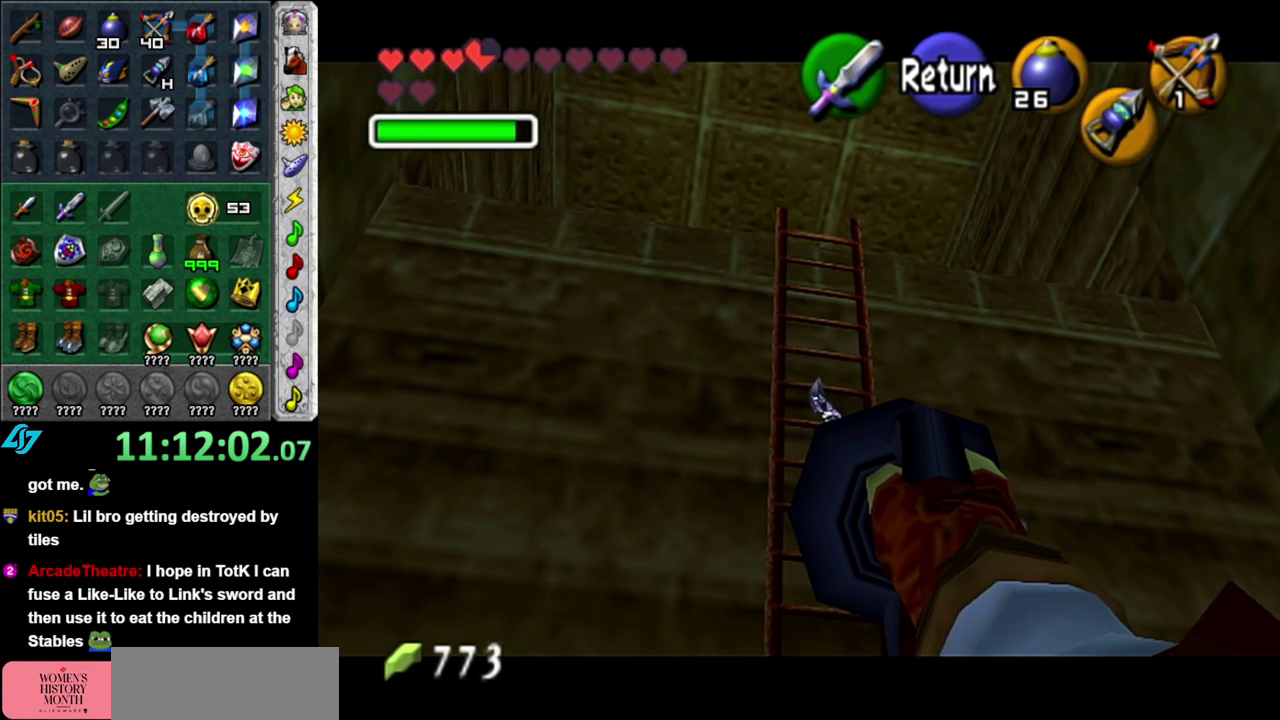
{"buttons": [], "left_stick": "center", "right_stick": "center", "events": [[50, "left_stick", "up-right"], [117, "left_stick", "up"], [267, "left_stick", "up-right"], [333, "left_stick", "center"]]}
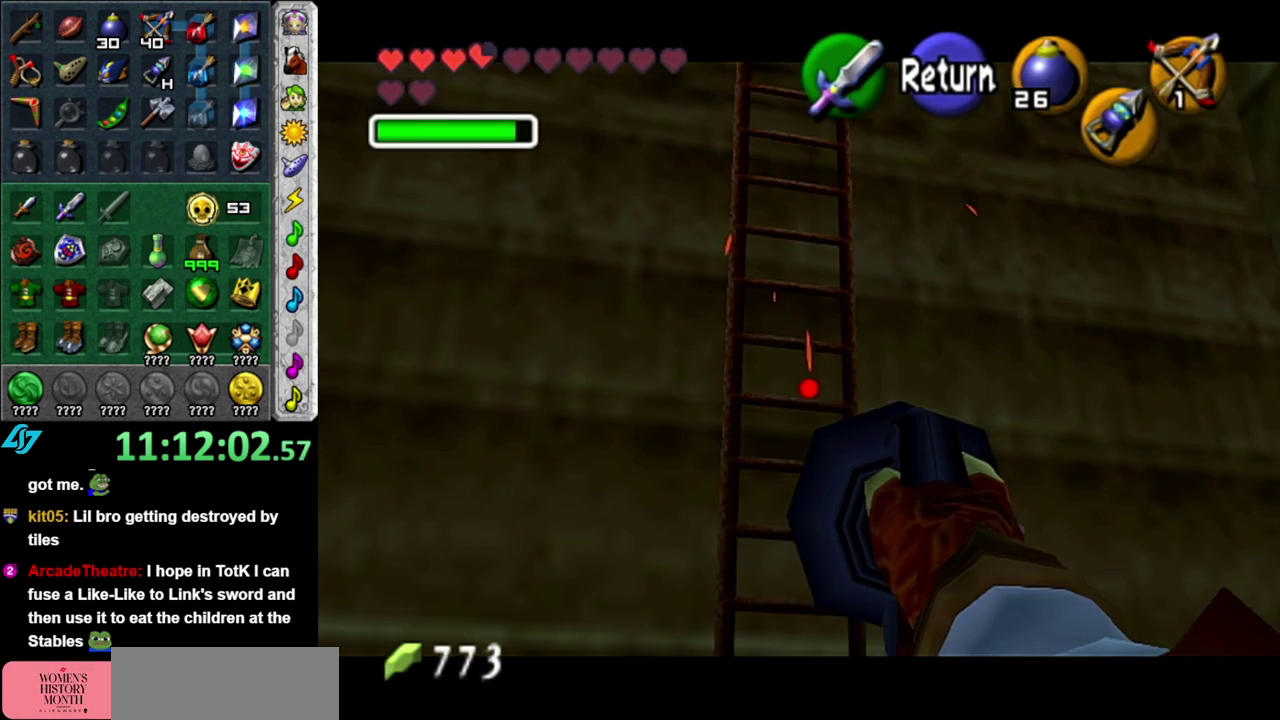
{"buttons": [], "left_stick": "center", "right_stick": "center", "events": [[50, "left_stick", "down"], [300, "Z", "down"], [333, "left_stick", "center"], [383, "Z", "up"]]}
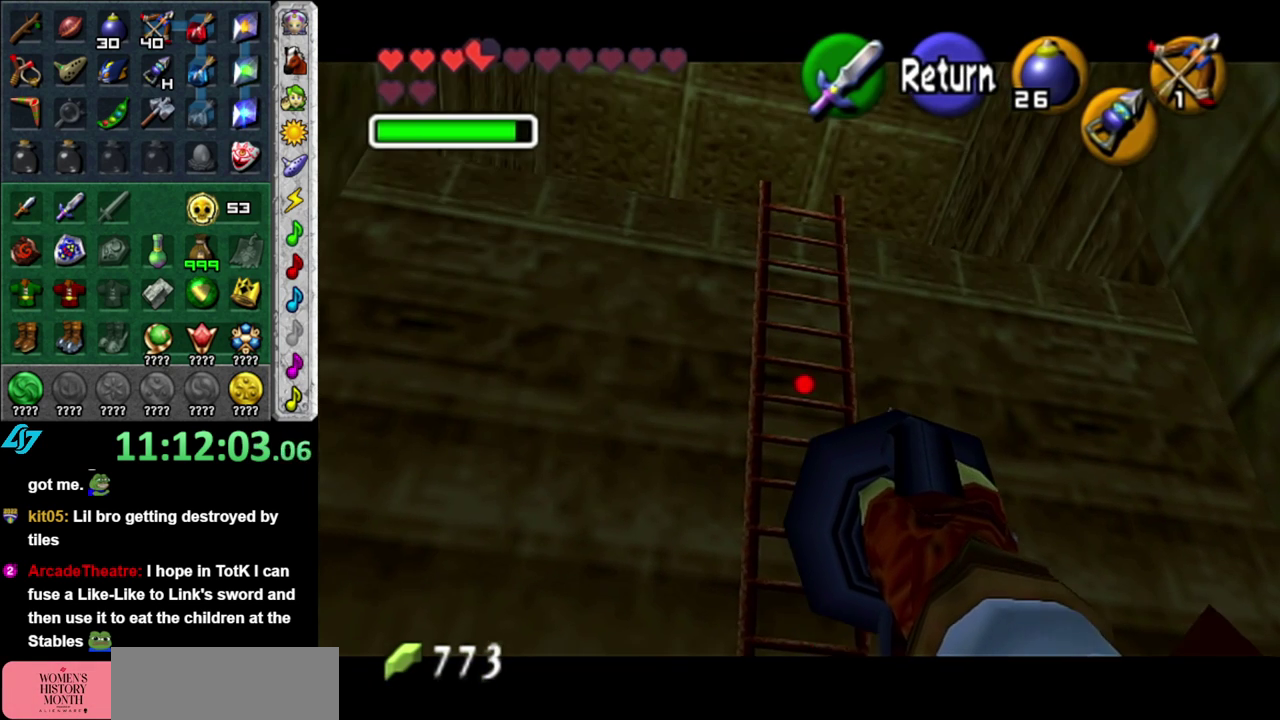
{"buttons": [], "left_stick": "down-left", "right_stick": "center", "events": [[267, "left_stick", "down"], [400, "left_stick", "down-left"]]}
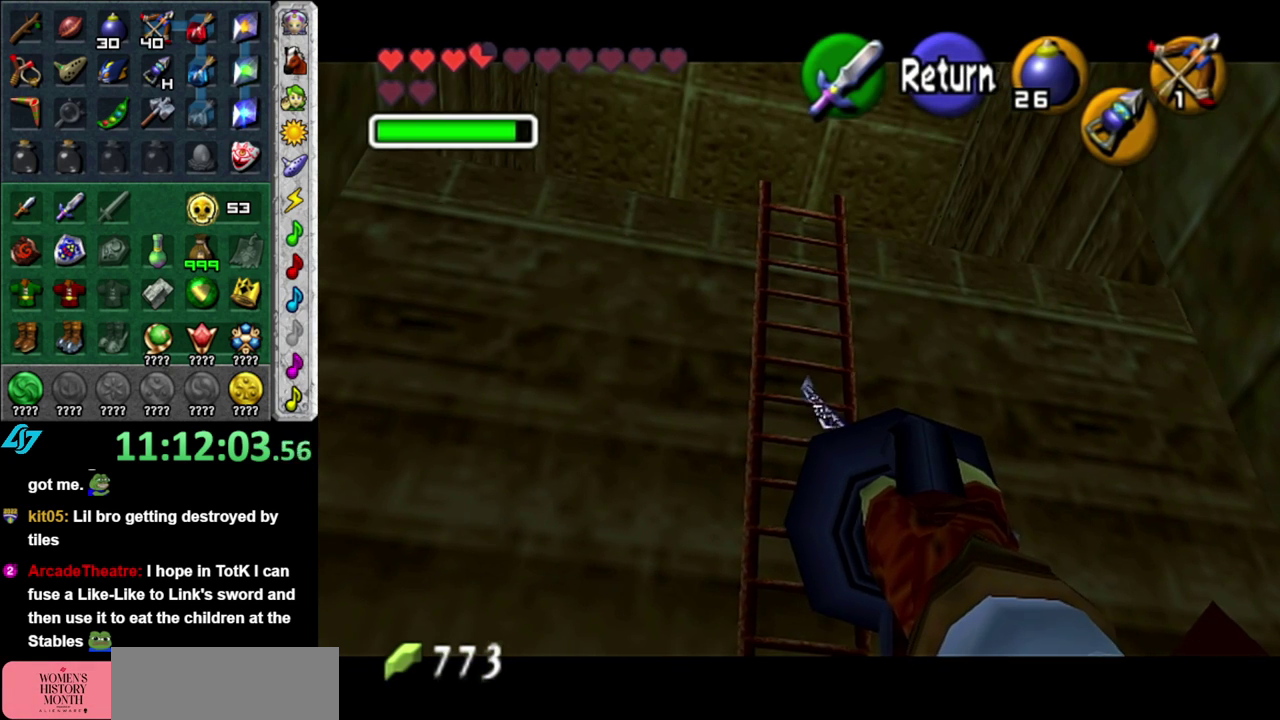
{"buttons": [], "left_stick": "center", "right_stick": "center", "events": [[150, "left_stick", "down"], [450, "left_stick", "center"]]}
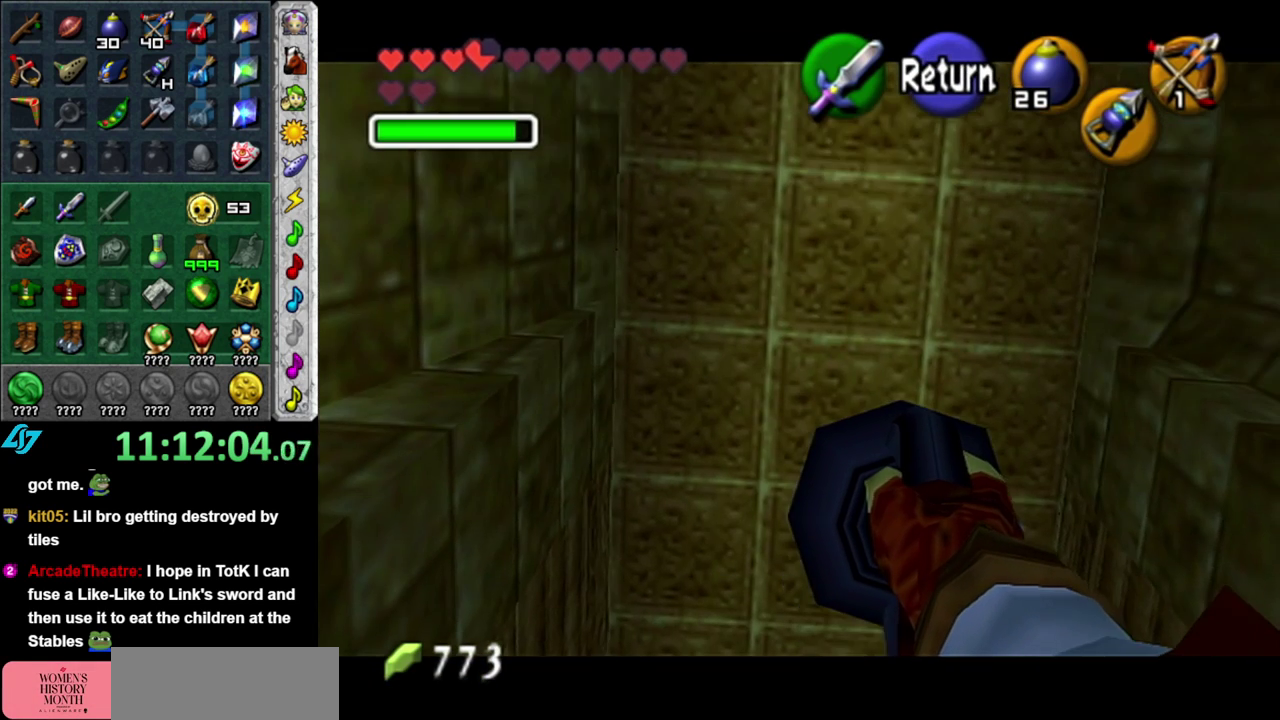
{"buttons": [], "left_stick": "right", "right_stick": "center", "events": [[200, "left_stick", "up-right"], [450, "left_stick", "right"]]}
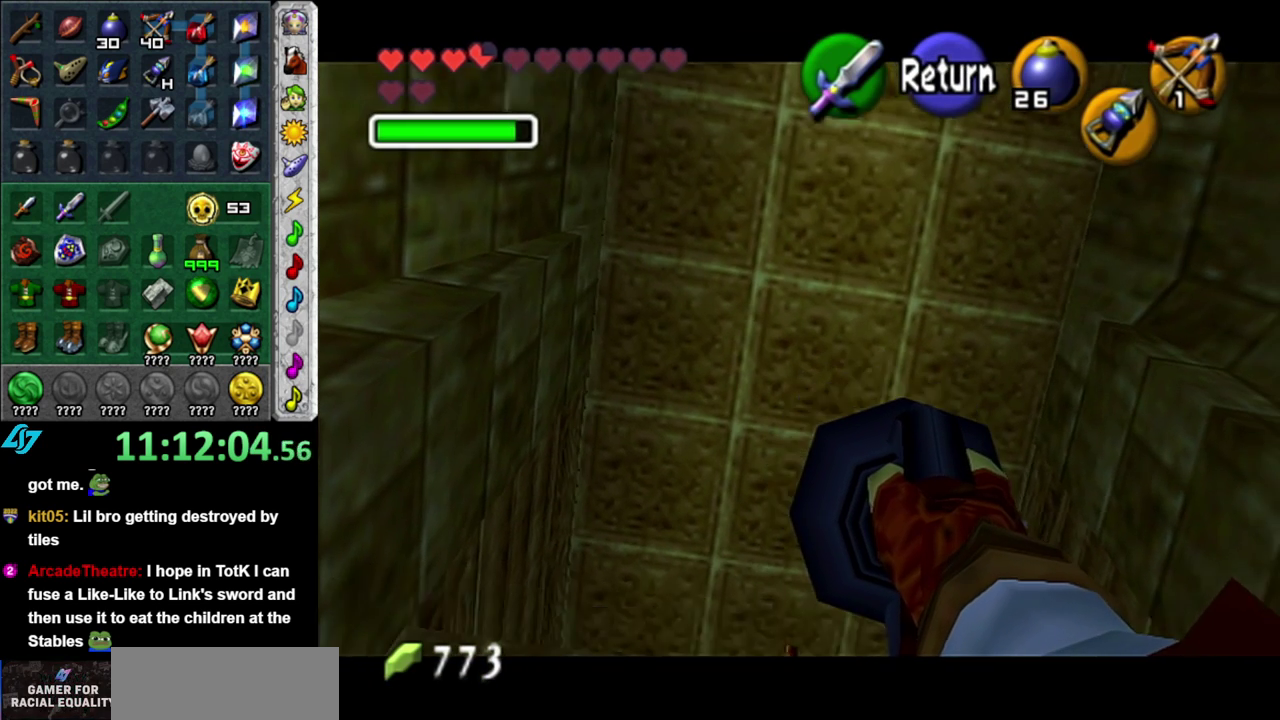
{"buttons": [], "left_stick": "right", "right_stick": "center", "events": []}